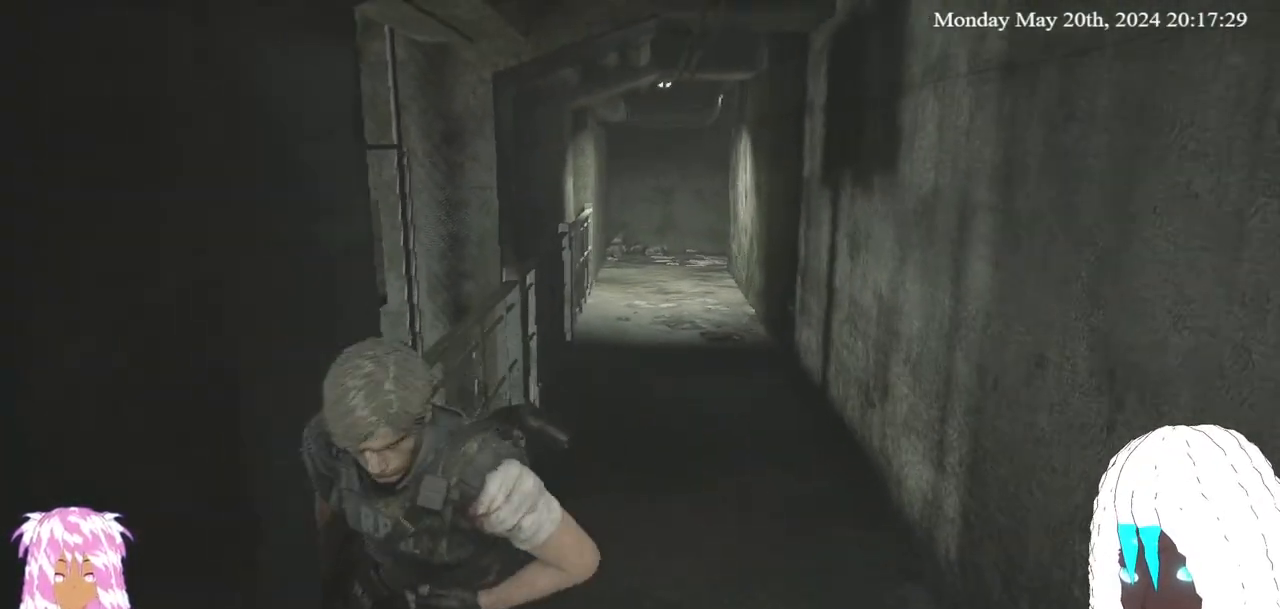
Gameplay with a controller (PlayStation layout); each line is a JSON object with the inputs held at the frame after it. "events" lists button and stick changes between this image and that frame as [ms after this image, input, new state], when the widget could be followed in between. Not read: R3.
{"buttons": [], "left_stick": "center", "right_stick": "center", "events": [[400, "left_stick", "center"]]}
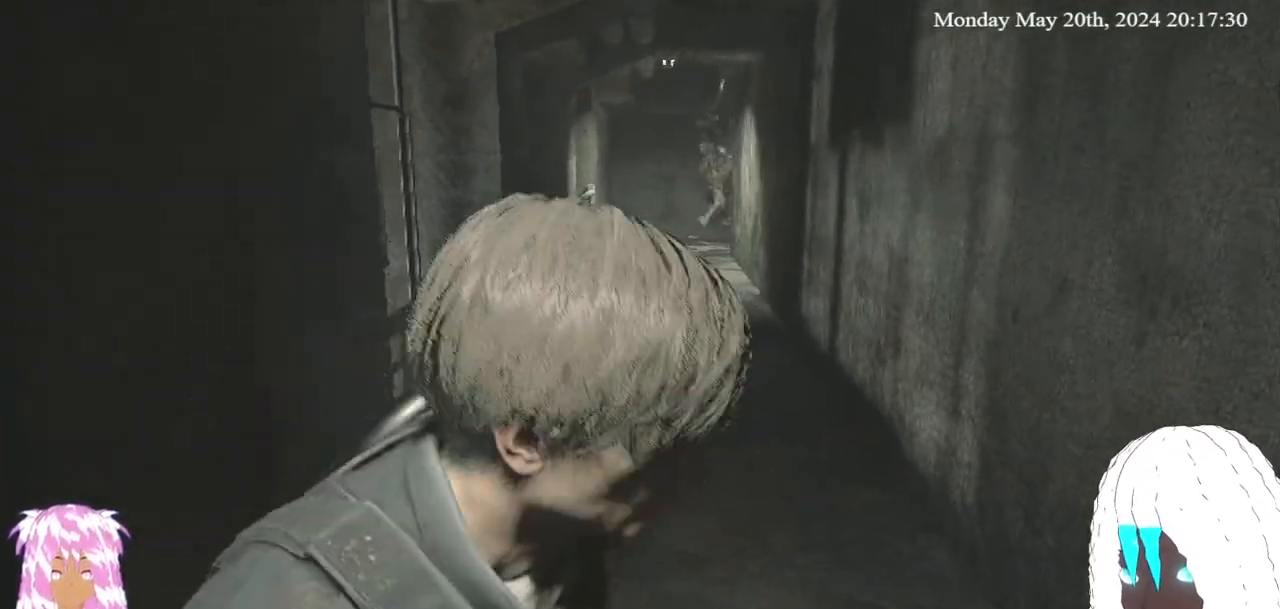
{"buttons": [], "left_stick": "center", "right_stick": "left", "events": [[467, "right_stick", "left"]]}
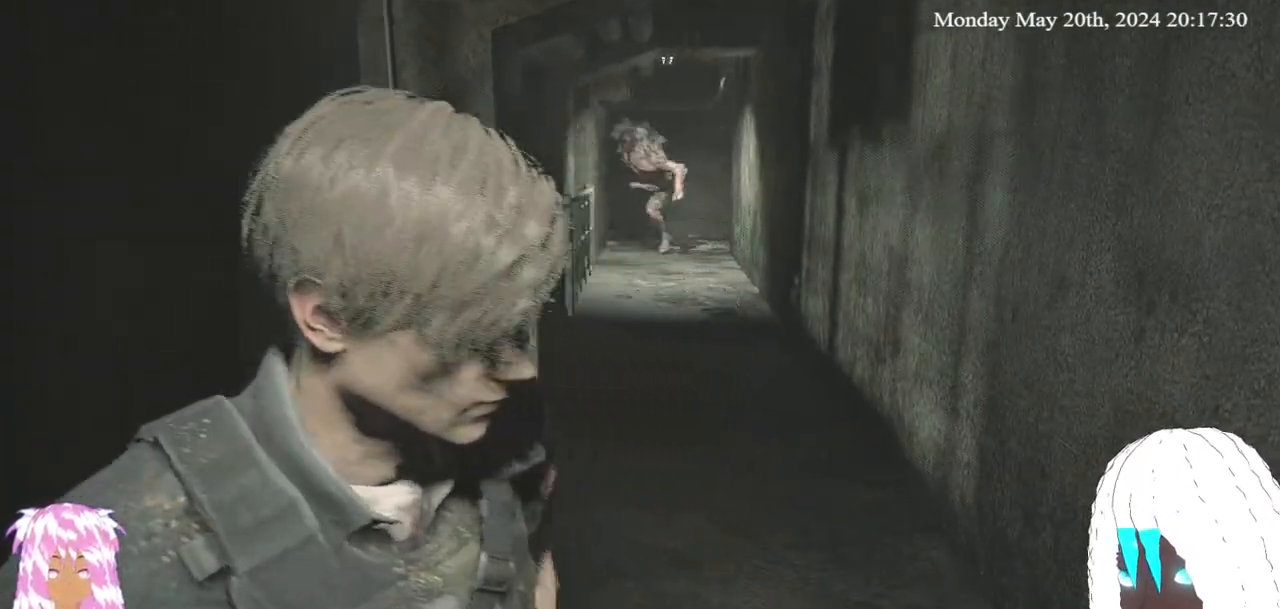
{"buttons": [], "left_stick": "center", "right_stick": "center", "events": [[83, "right_stick", "center"]]}
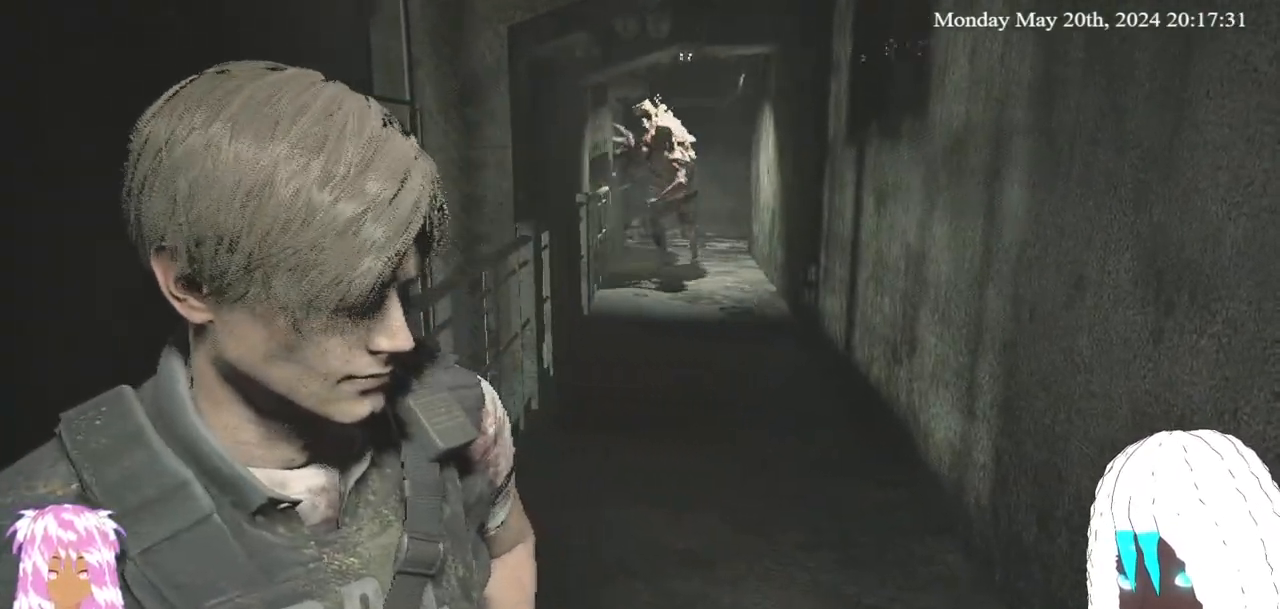
{"buttons": [], "left_stick": "center", "right_stick": "center", "events": []}
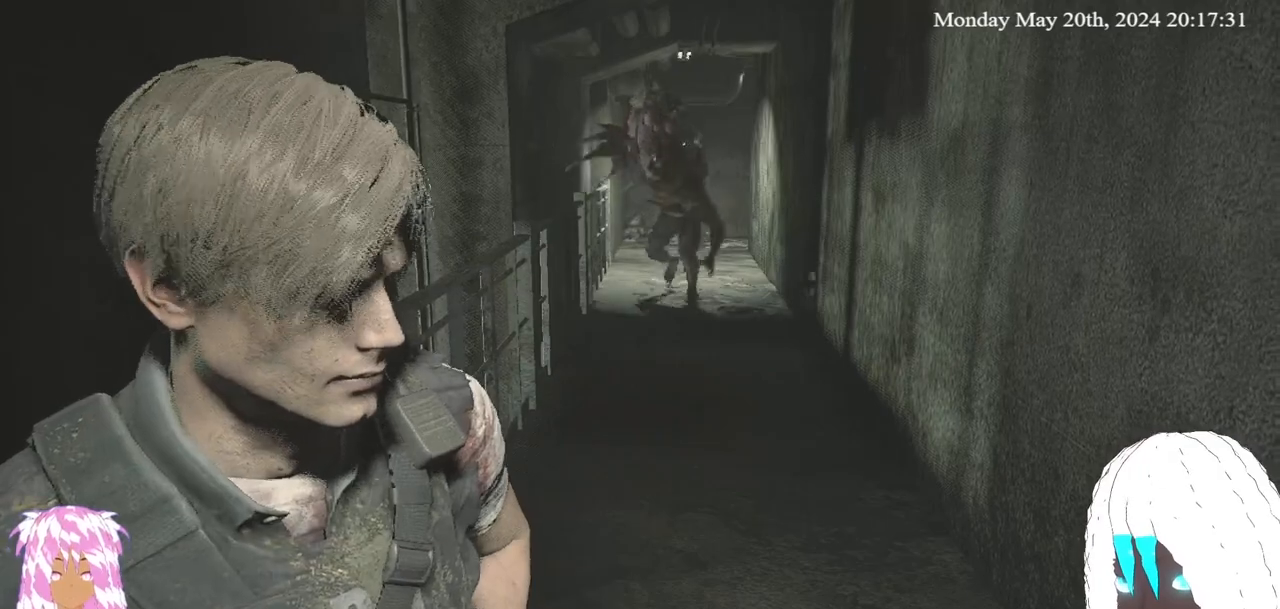
{"buttons": [], "left_stick": "up-left", "right_stick": "center", "events": [[133, "left_stick", "up-left"], [267, "right_stick", "down-left"], [467, "right_stick", "center"]]}
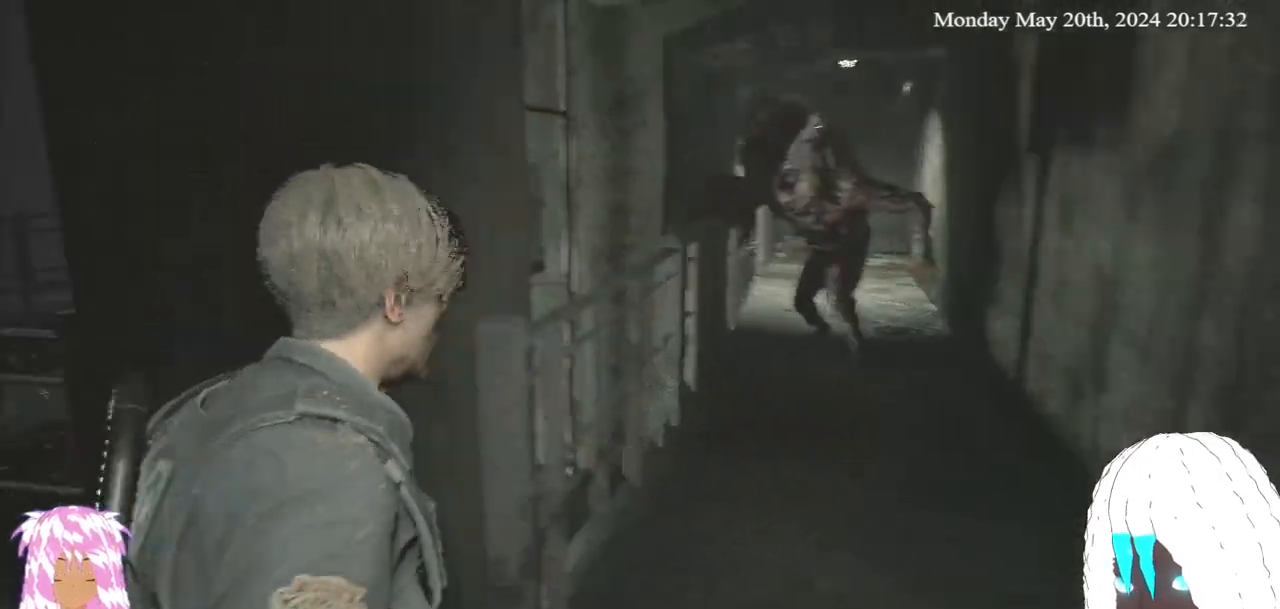
{"buttons": [], "left_stick": "up-left", "right_stick": "center", "events": [[83, "L3", "down"], [383, "L3", "up"]]}
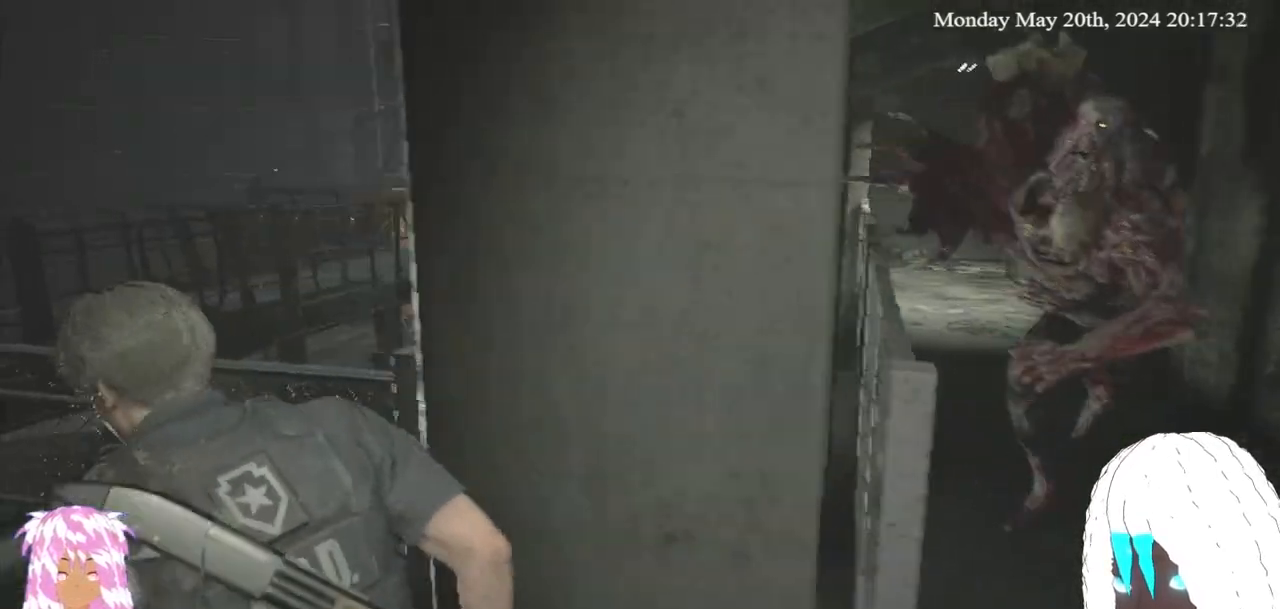
{"buttons": [], "left_stick": "left", "right_stick": "right", "events": [[183, "left_stick", "left"], [250, "right_stick", "right"]]}
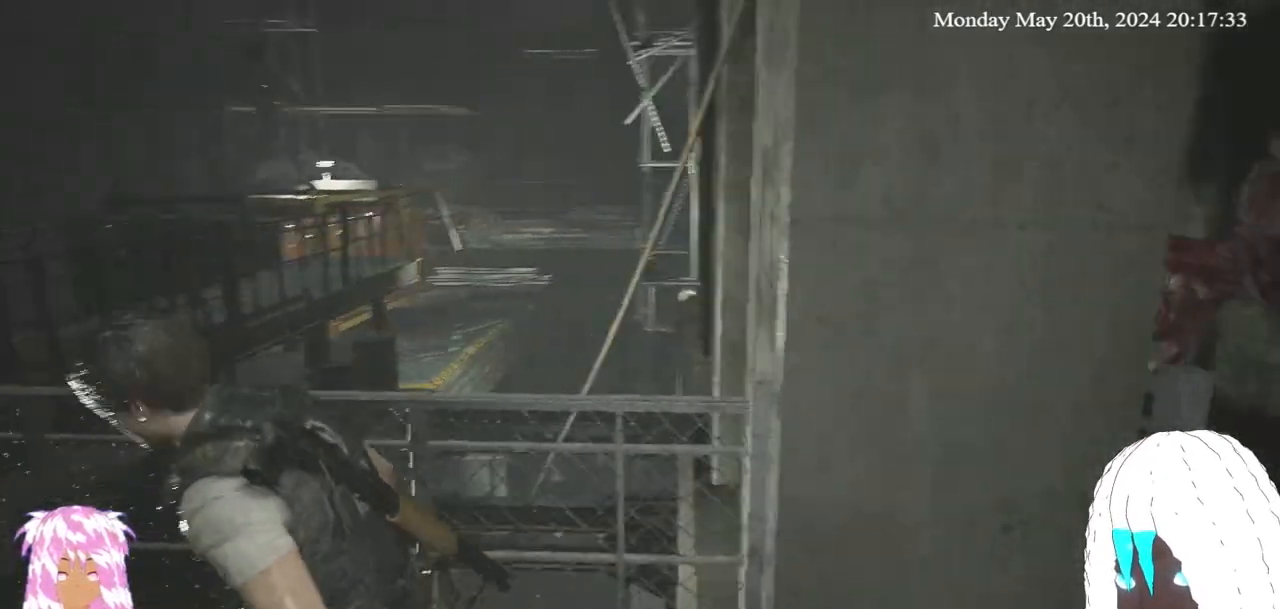
{"buttons": [], "left_stick": "left", "right_stick": "center", "events": [[333, "right_stick", "center"]]}
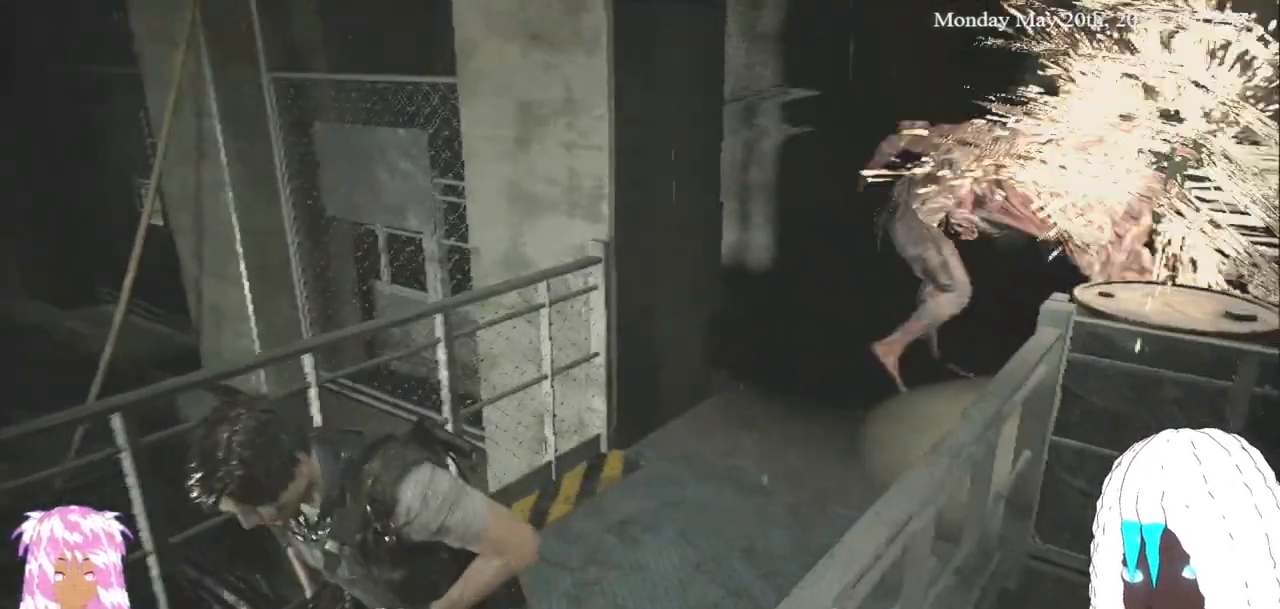
{"buttons": [], "left_stick": "left", "right_stick": "right", "events": [[183, "right_stick", "down-left"], [400, "right_stick", "right"]]}
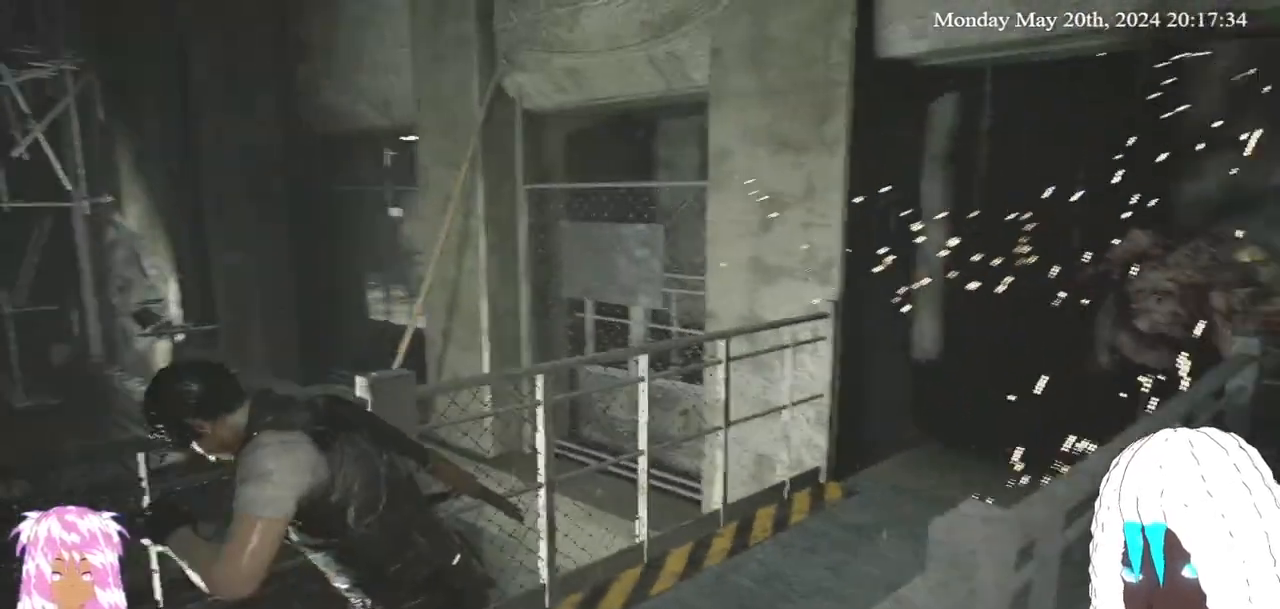
{"buttons": [], "left_stick": "left", "right_stick": "center", "events": [[233, "right_stick", "center"]]}
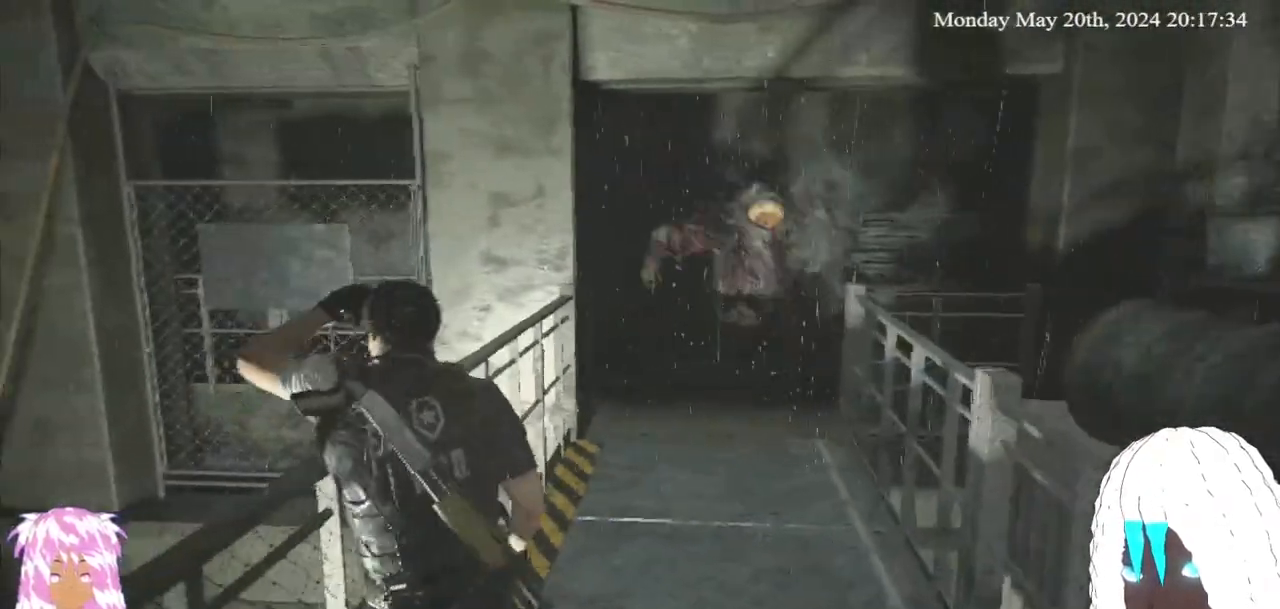
{"buttons": [], "left_stick": "down-left", "right_stick": "up-left", "events": [[83, "left_stick", "down-left"], [150, "right_stick", "left"], [367, "right_stick", "up-left"]]}
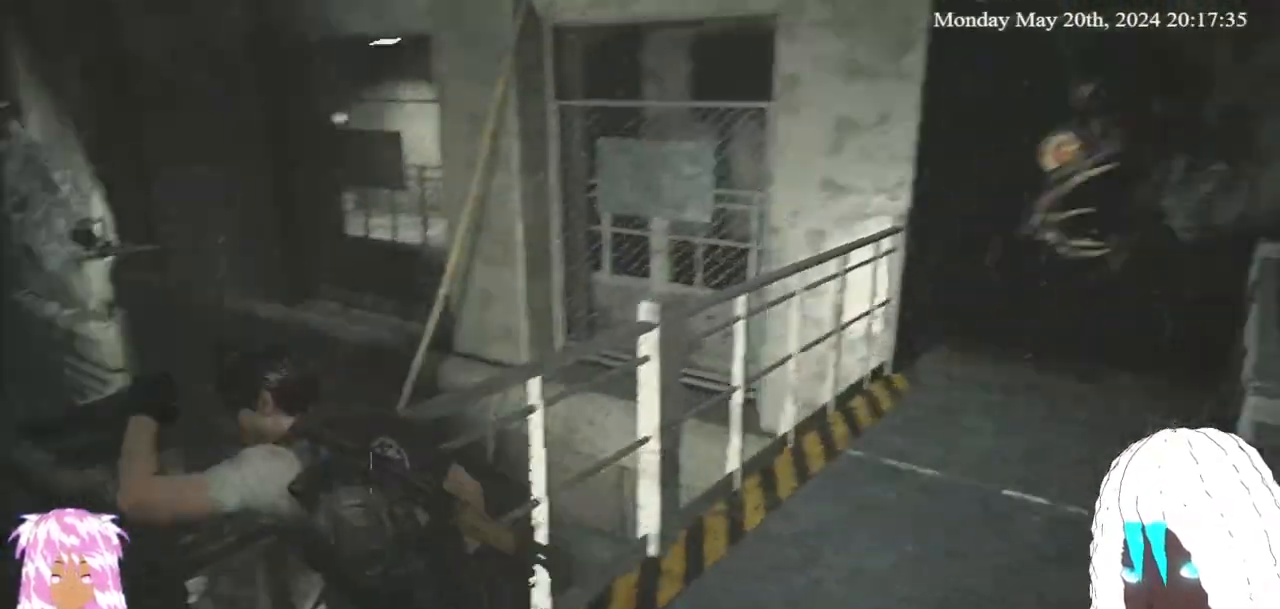
{"buttons": ["L3"], "left_stick": "up-left", "right_stick": "down-left", "events": [[50, "left_stick", "left"], [133, "right_stick", "center"], [200, "left_stick", "up-left"], [383, "right_stick", "down-left"], [467, "L3", "down"]]}
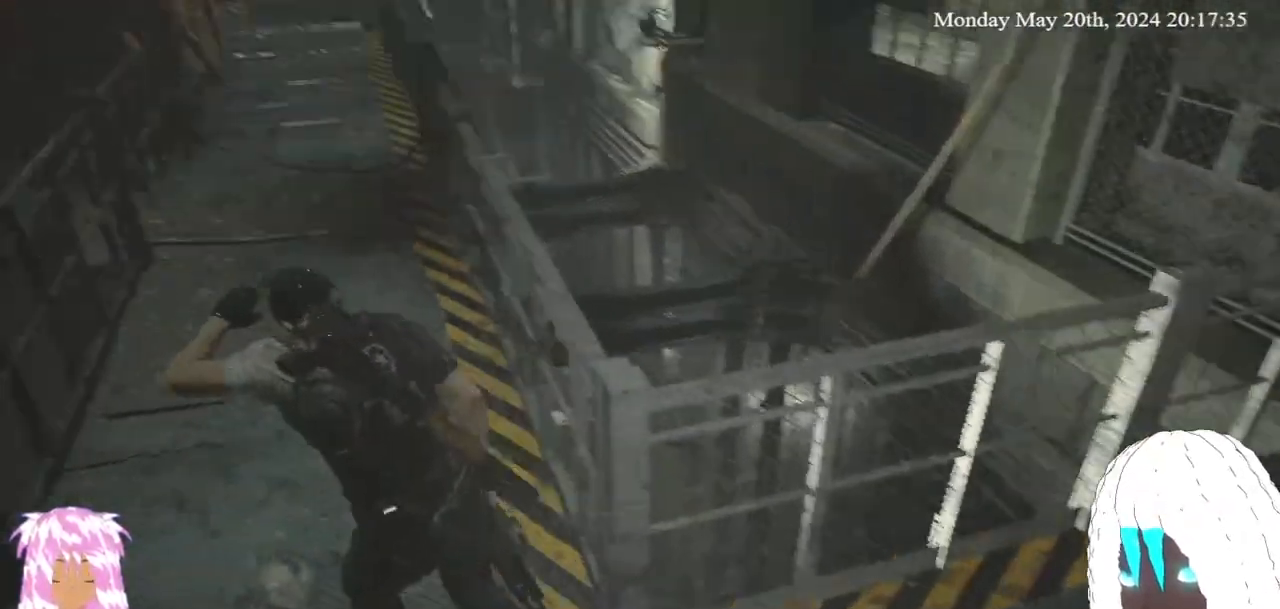
{"buttons": [], "left_stick": "up", "right_stick": "center", "events": [[100, "L3", "up"], [100, "right_stick", "center"], [200, "left_stick", "up"]]}
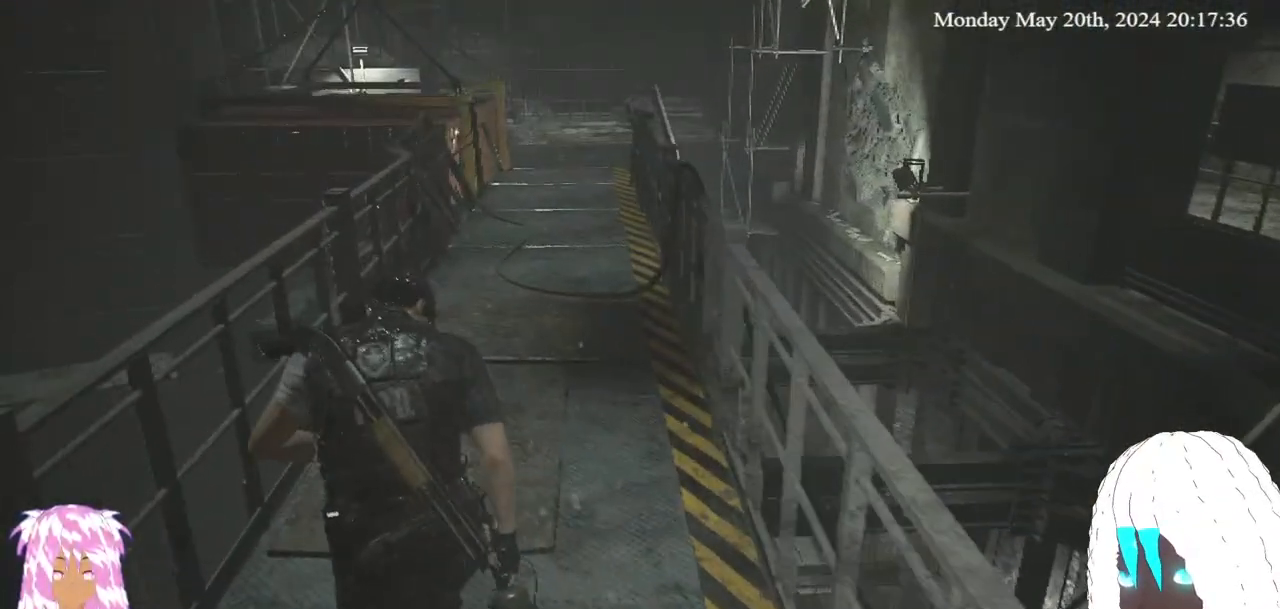
{"buttons": [], "left_stick": "up", "right_stick": "center", "events": []}
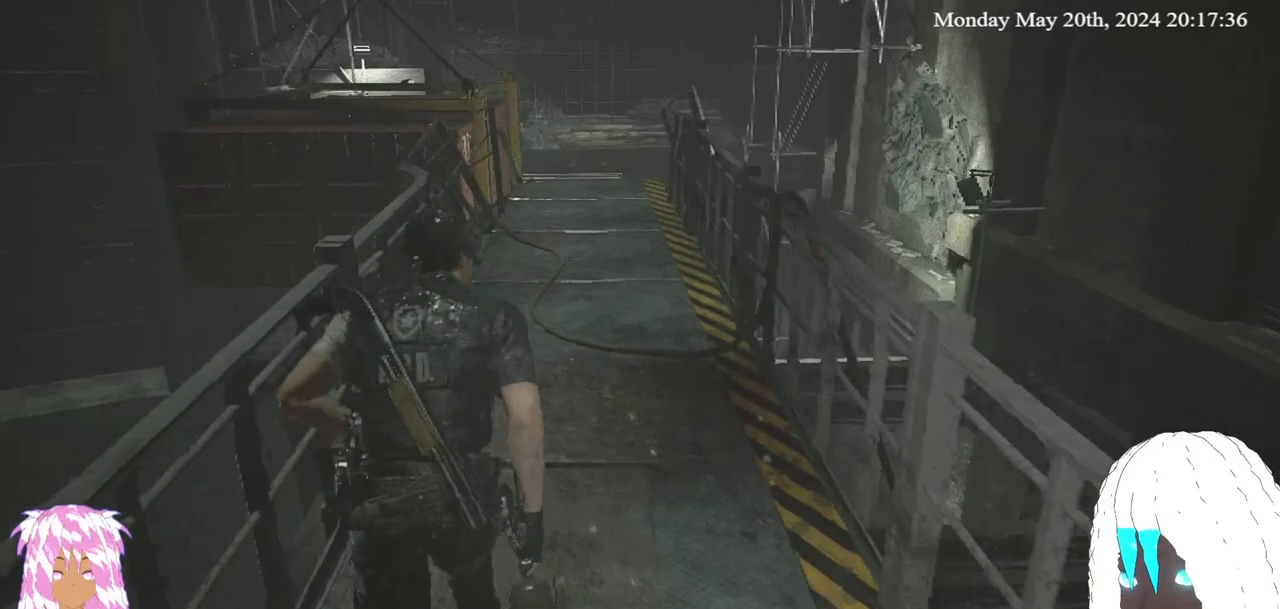
{"buttons": [], "left_stick": "up", "right_stick": "center", "events": []}
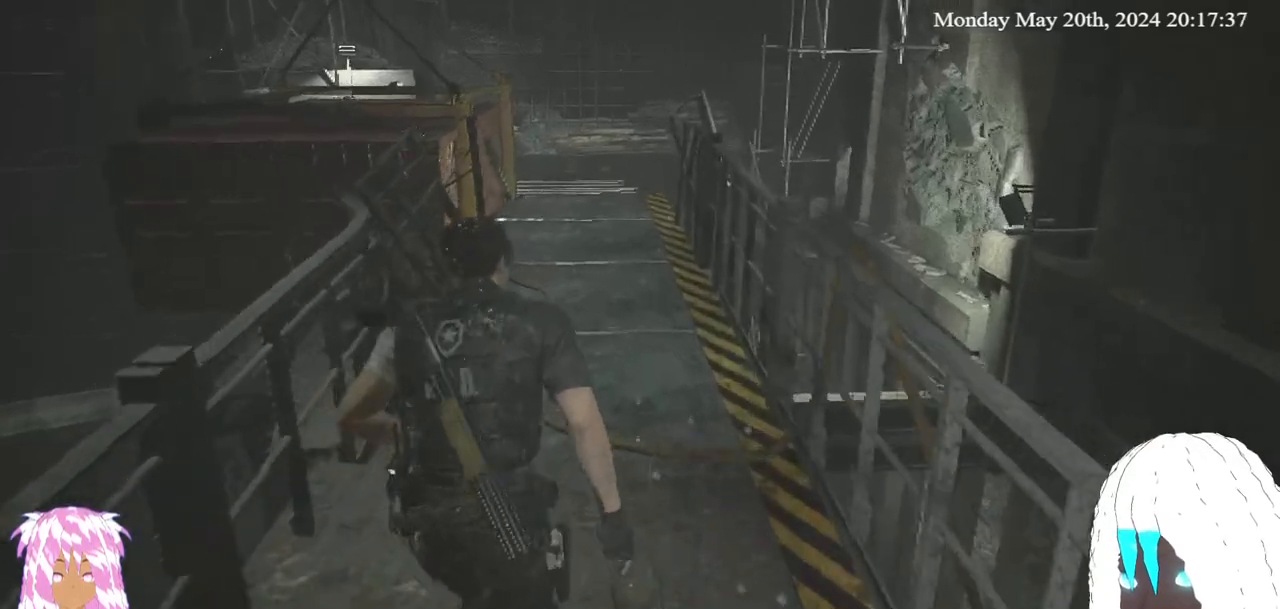
{"buttons": [], "left_stick": "up", "right_stick": "center", "events": []}
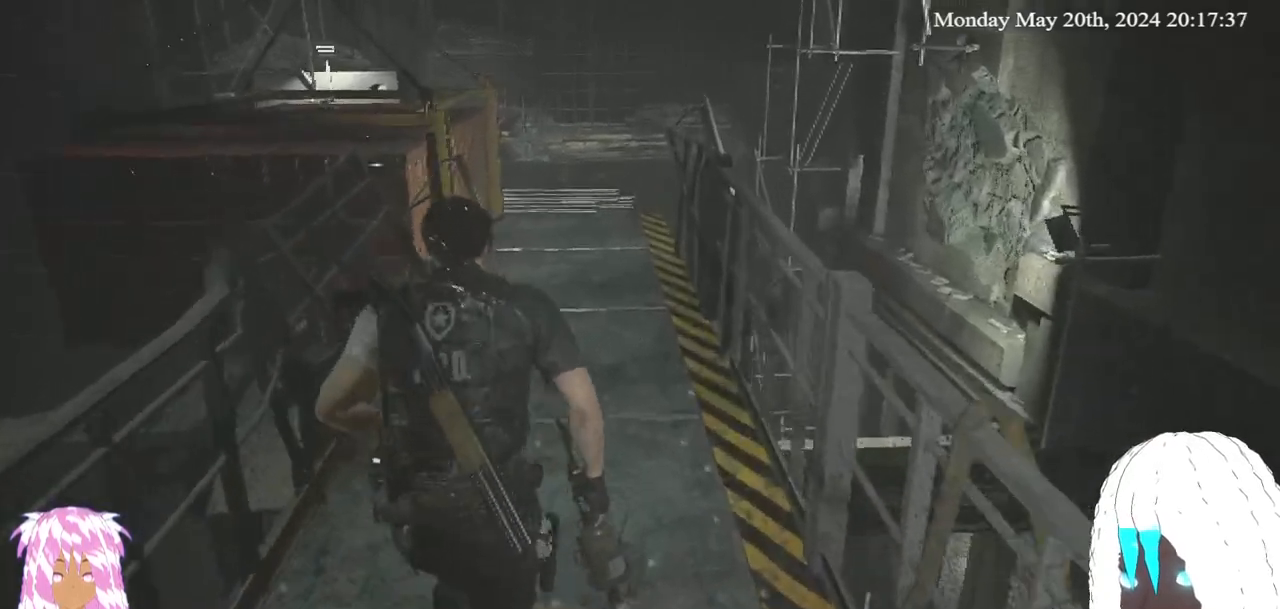
{"buttons": [], "left_stick": "up", "right_stick": "center", "events": [[83, "right_stick", "up"], [283, "right_stick", "center"]]}
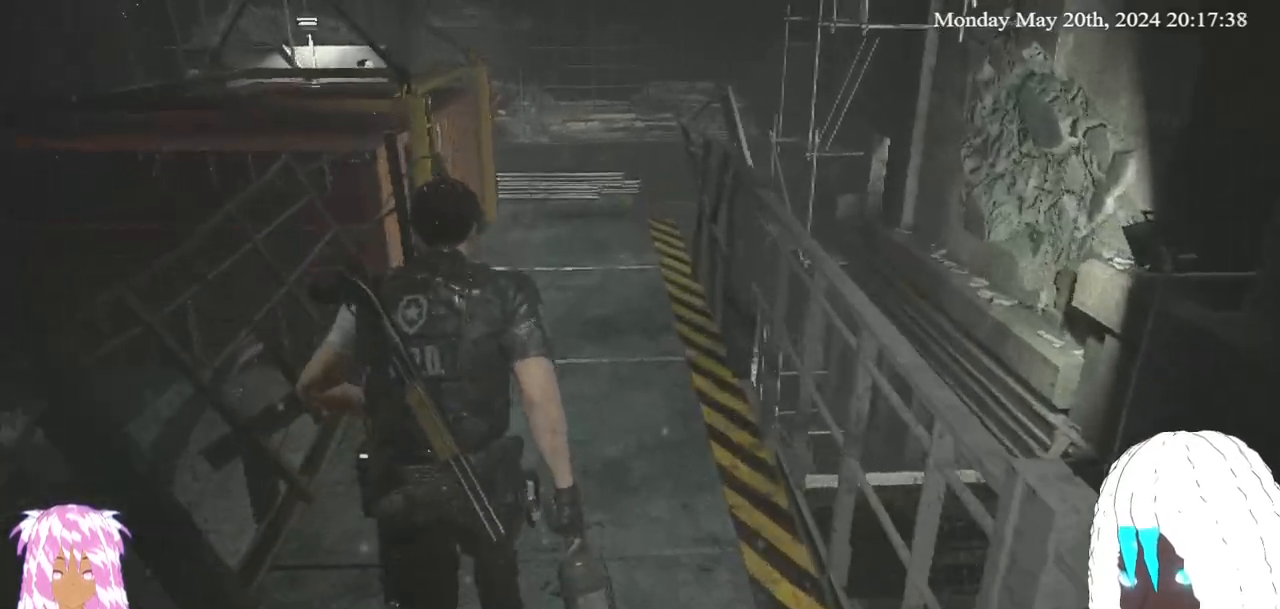
{"buttons": [], "left_stick": "up", "right_stick": "center", "events": []}
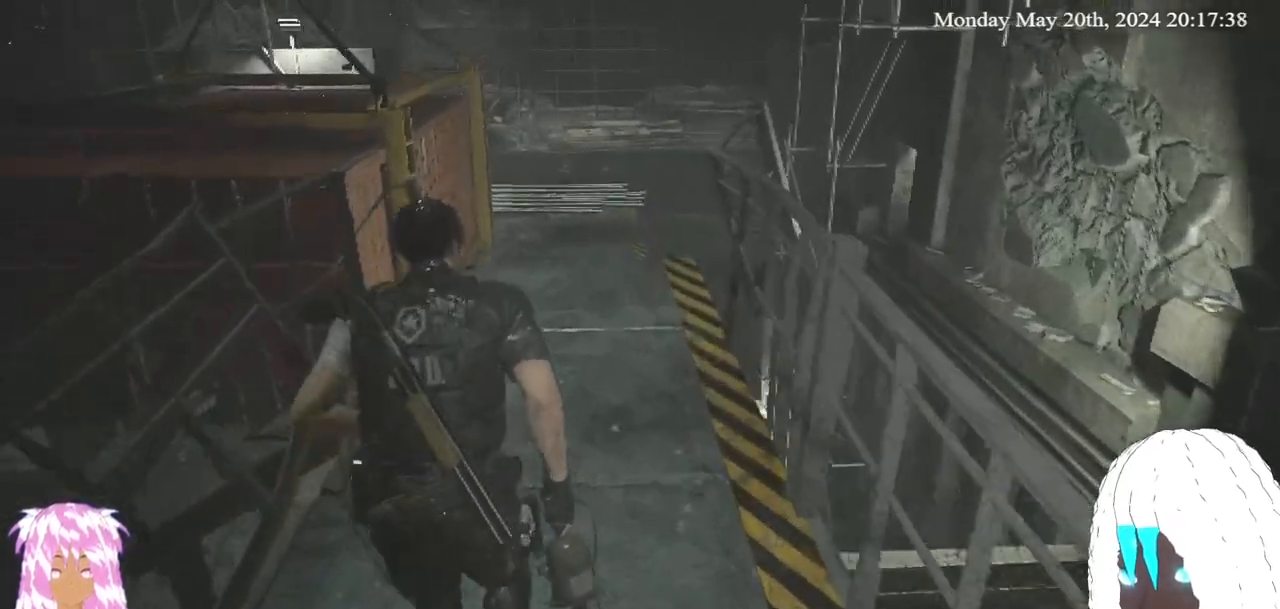
{"buttons": [], "left_stick": "up", "right_stick": "up", "events": [[317, "right_stick", "up"]]}
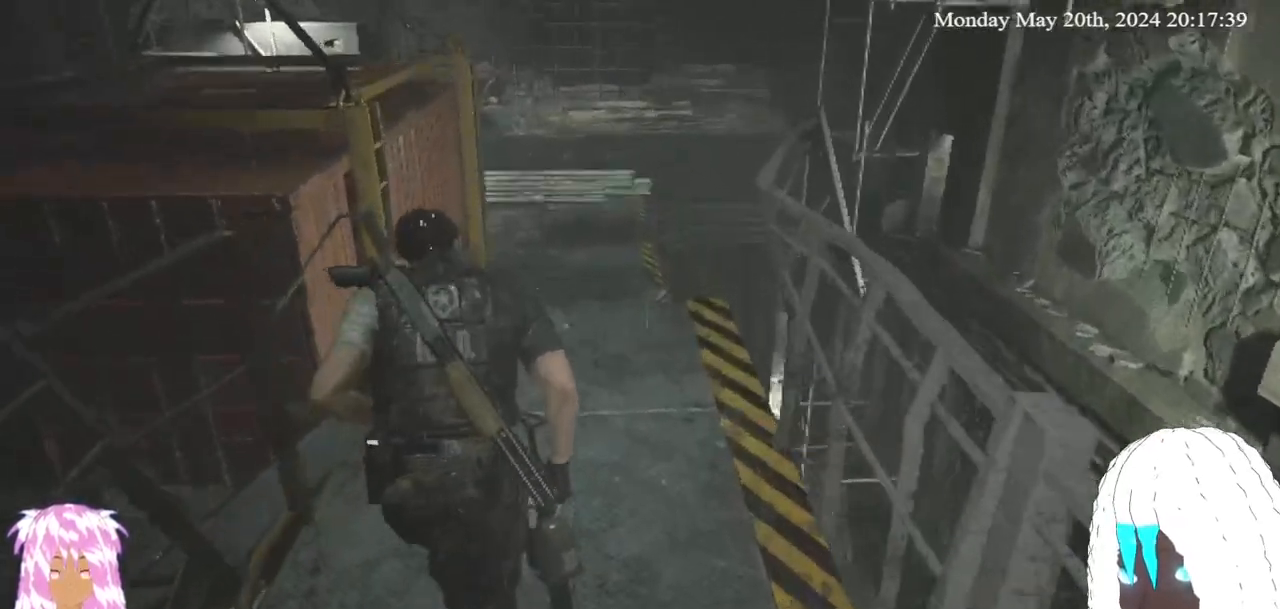
{"buttons": [], "left_stick": "up", "right_stick": "up-left", "events": [[50, "right_stick", "center"], [450, "right_stick", "up-left"]]}
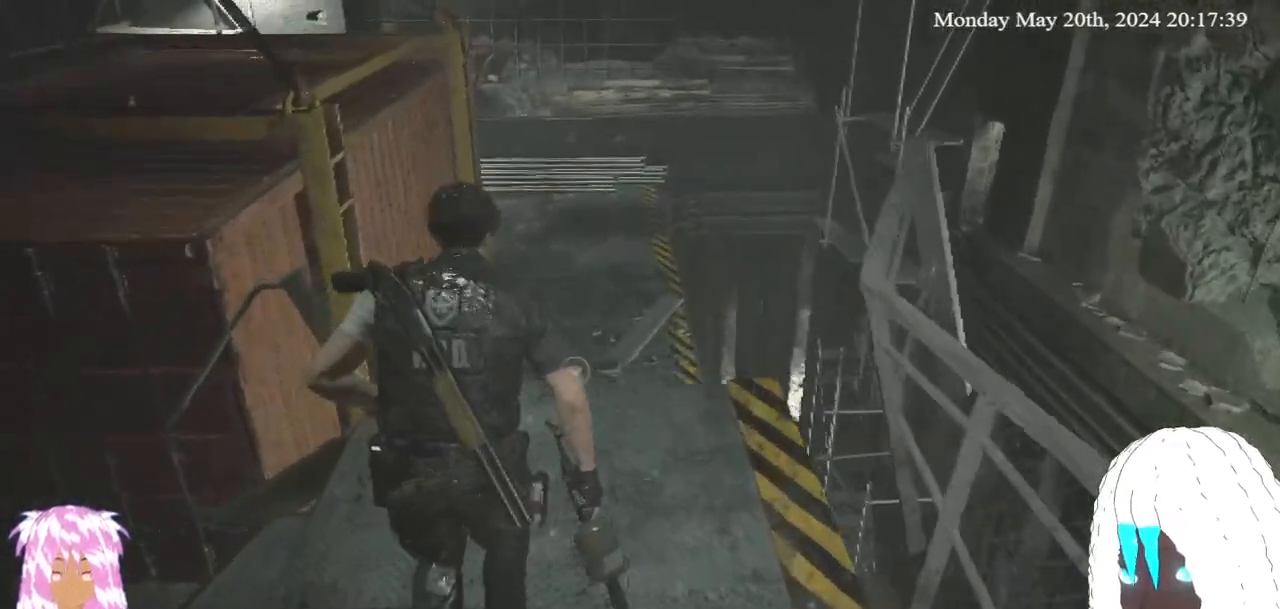
{"buttons": [], "left_stick": "up", "right_stick": "center", "events": [[150, "right_stick", "center"]]}
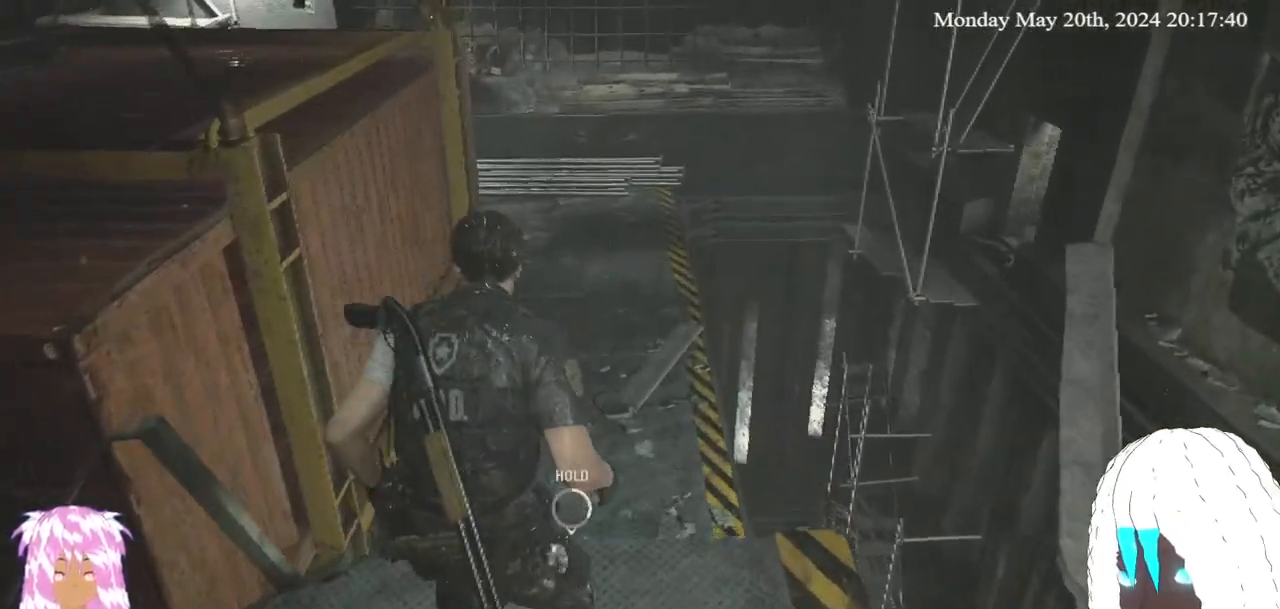
{"buttons": [], "left_stick": "up", "right_stick": "center", "events": [[150, "right_stick", "down-left"], [300, "right_stick", "center"]]}
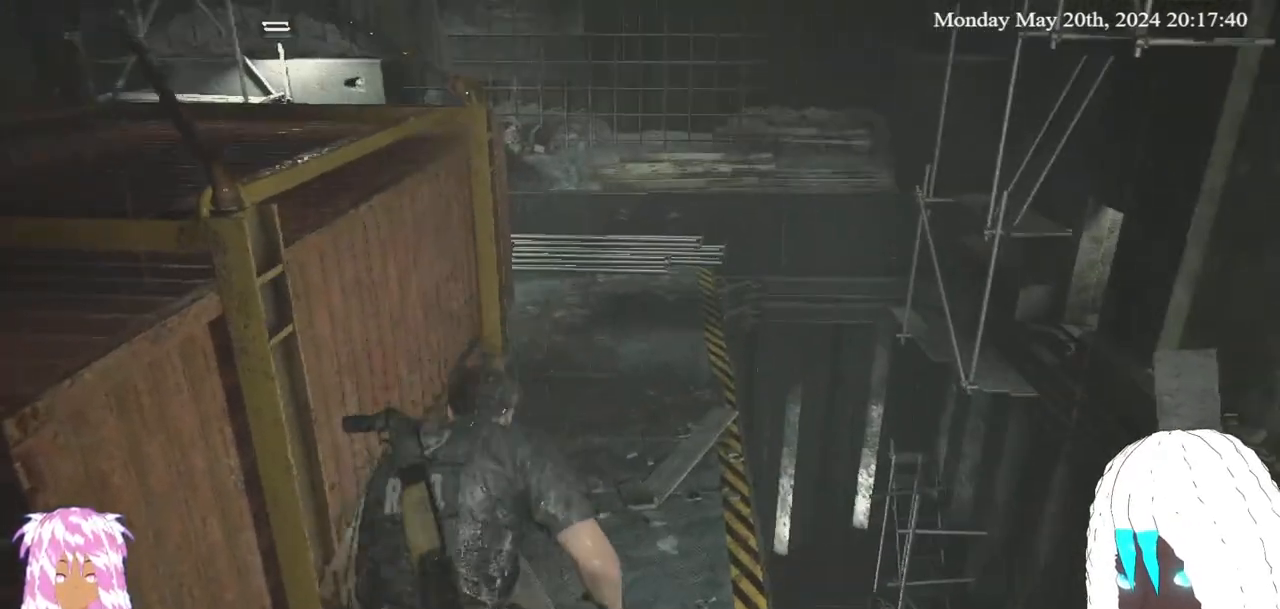
{"buttons": [], "left_stick": "up", "right_stick": "down-left", "events": [[400, "right_stick", "down-left"]]}
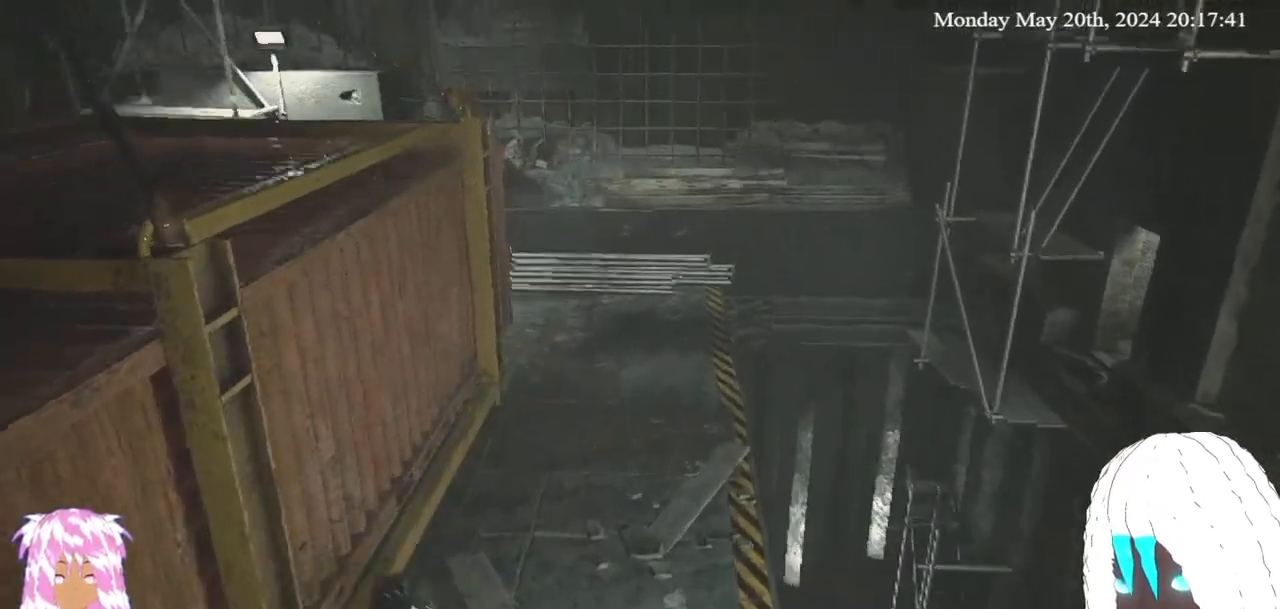
{"buttons": ["L3"], "left_stick": "up", "right_stick": "center", "events": [[67, "right_stick", "center"], [167, "L3", "down"], [367, "L3", "up"], [500, "L3", "down"]]}
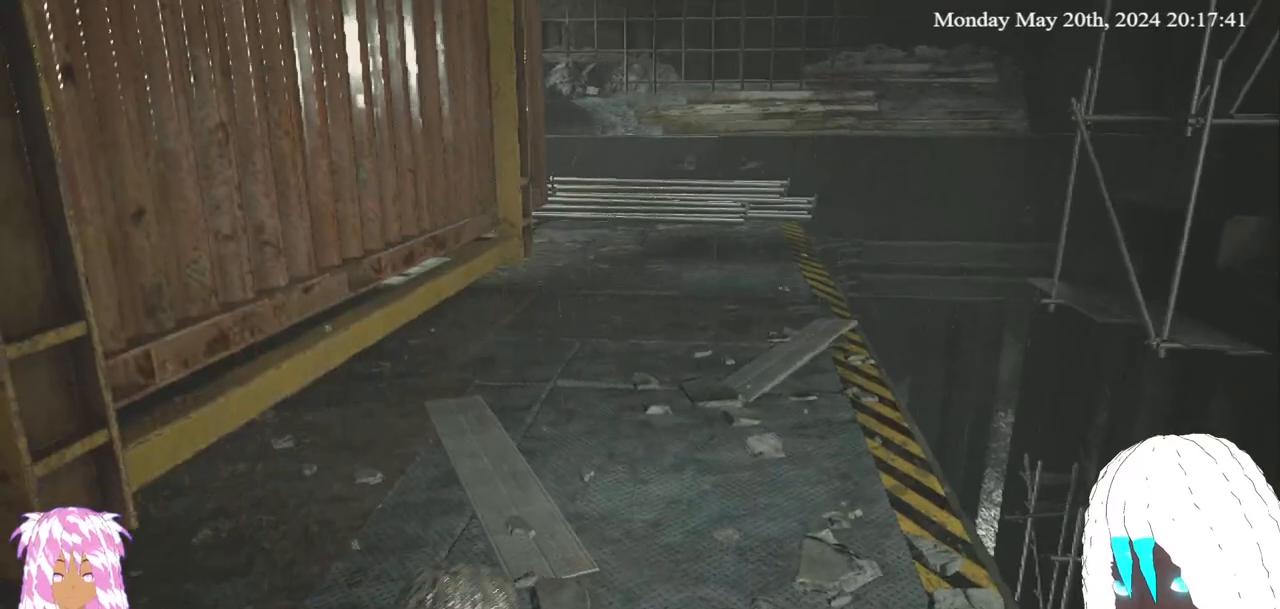
{"buttons": [], "left_stick": "up", "right_stick": "center", "events": [[133, "L3", "up"], [217, "L3", "down"], [350, "L3", "up"]]}
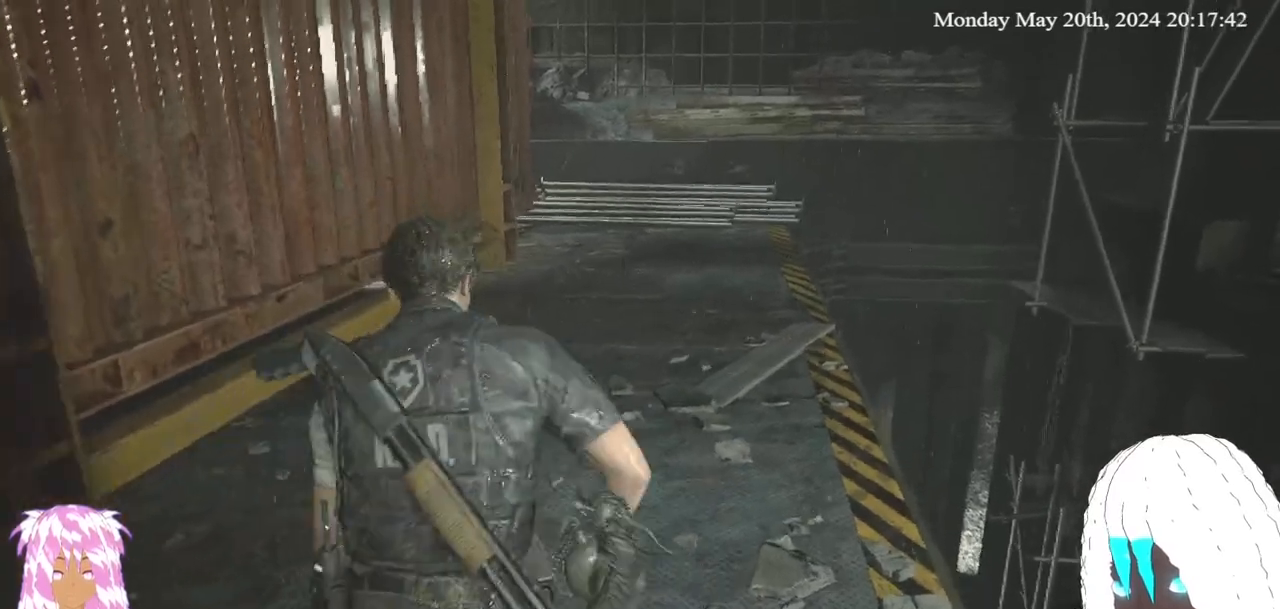
{"buttons": [], "left_stick": "up", "right_stick": "center", "events": [[217, "right_stick", "down-left"], [367, "right_stick", "center"]]}
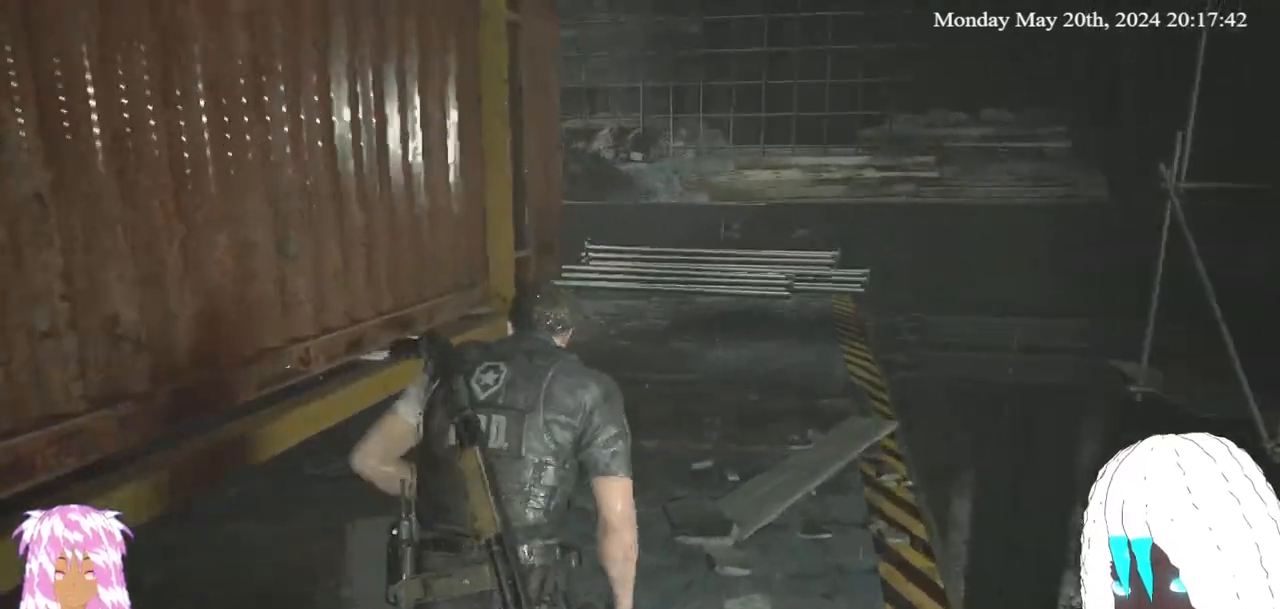
{"buttons": [], "left_stick": "up", "right_stick": "center", "events": [[183, "right_stick", "down-left"], [367, "right_stick", "center"]]}
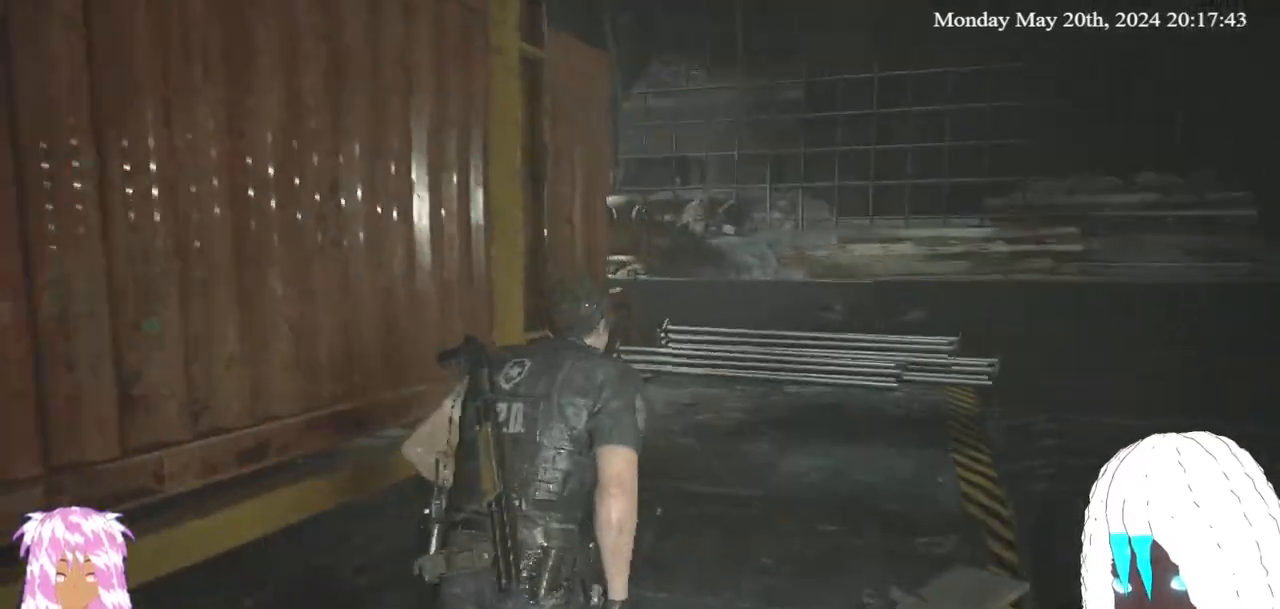
{"buttons": [], "left_stick": "up", "right_stick": "center", "events": [[217, "right_stick", "left"], [400, "right_stick", "center"]]}
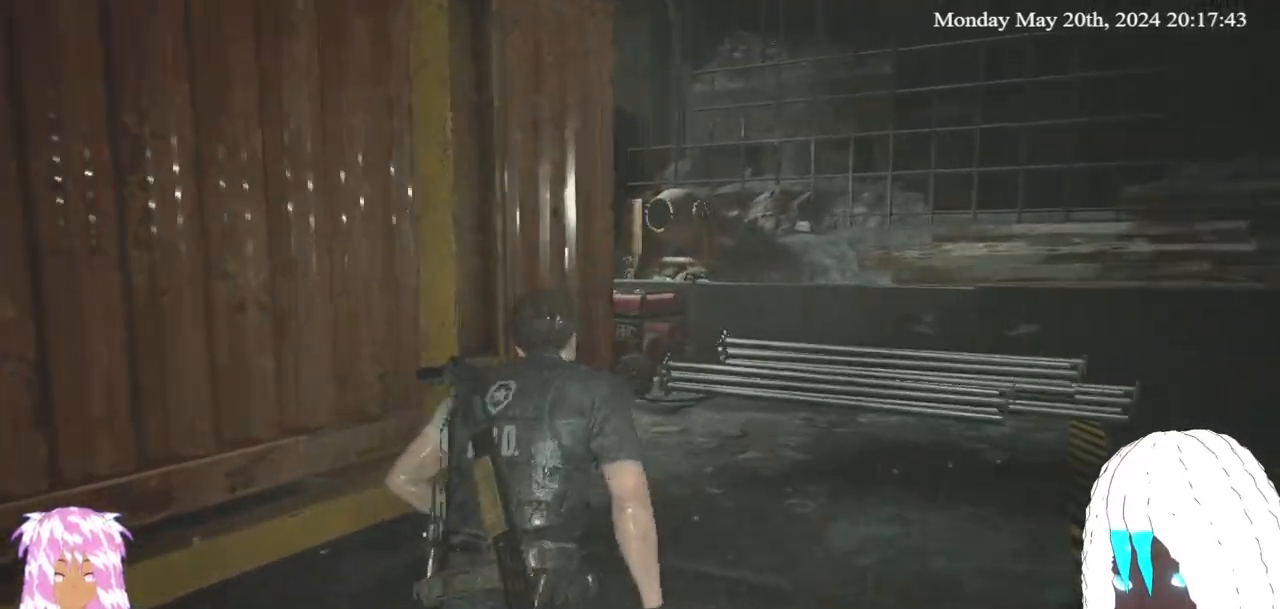
{"buttons": [], "left_stick": "up", "right_stick": "center", "events": [[150, "right_stick", "left"], [333, "right_stick", "center"]]}